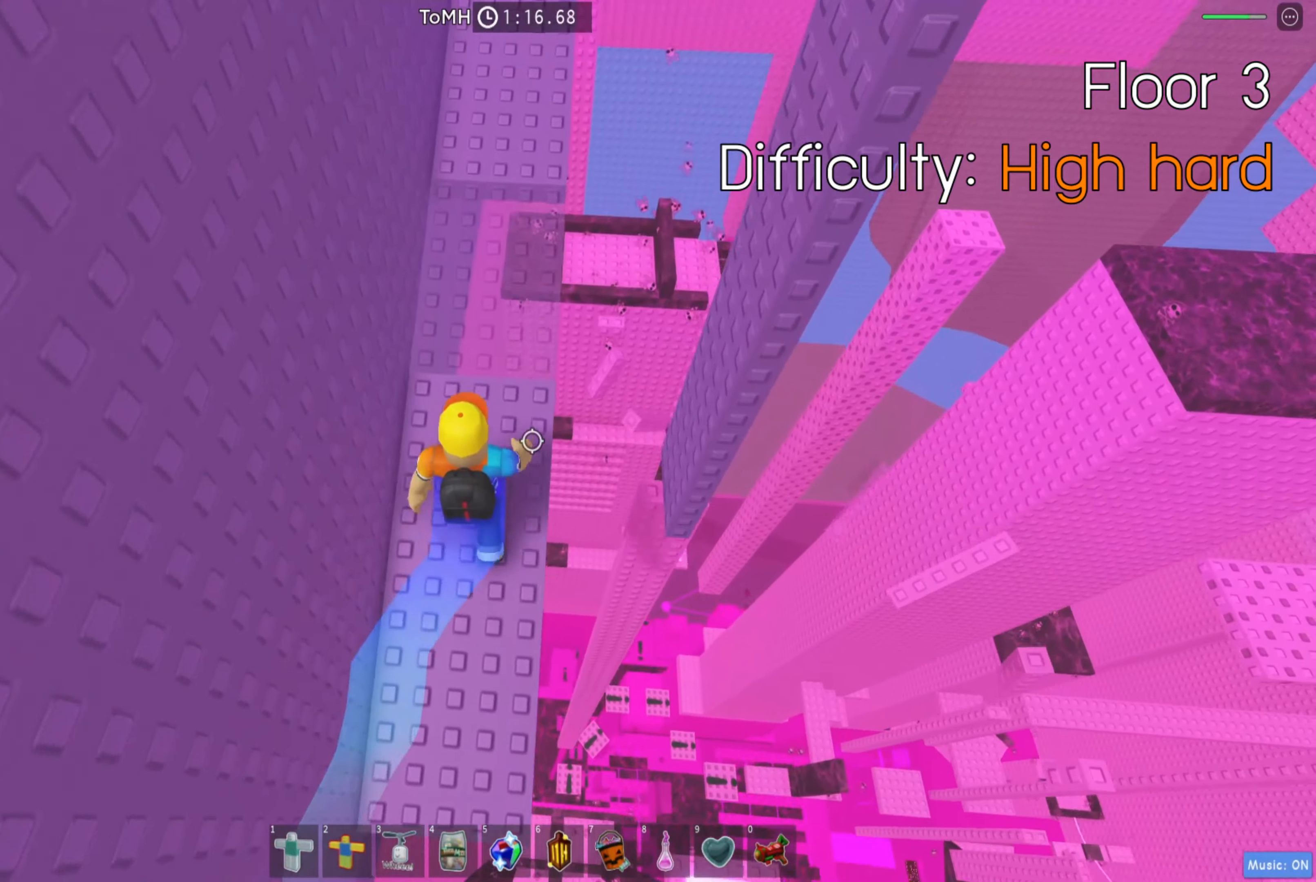
Gameplay with keyboard; each line is a JSON object with the keys held at the frame after it. "events" lists presses ("down") and releases ("up") of "a", "ctrl", "d", "e", "q", "s", "shift", "space" and "w" between this image and that frame as [ms after this image, input, new state], when the widget could be followed in between. No other keys are recorded. Mouse input is not recorded.
{"keys": ["w"], "events": [[234, "space", "down"], [350, "space", "up"]]}
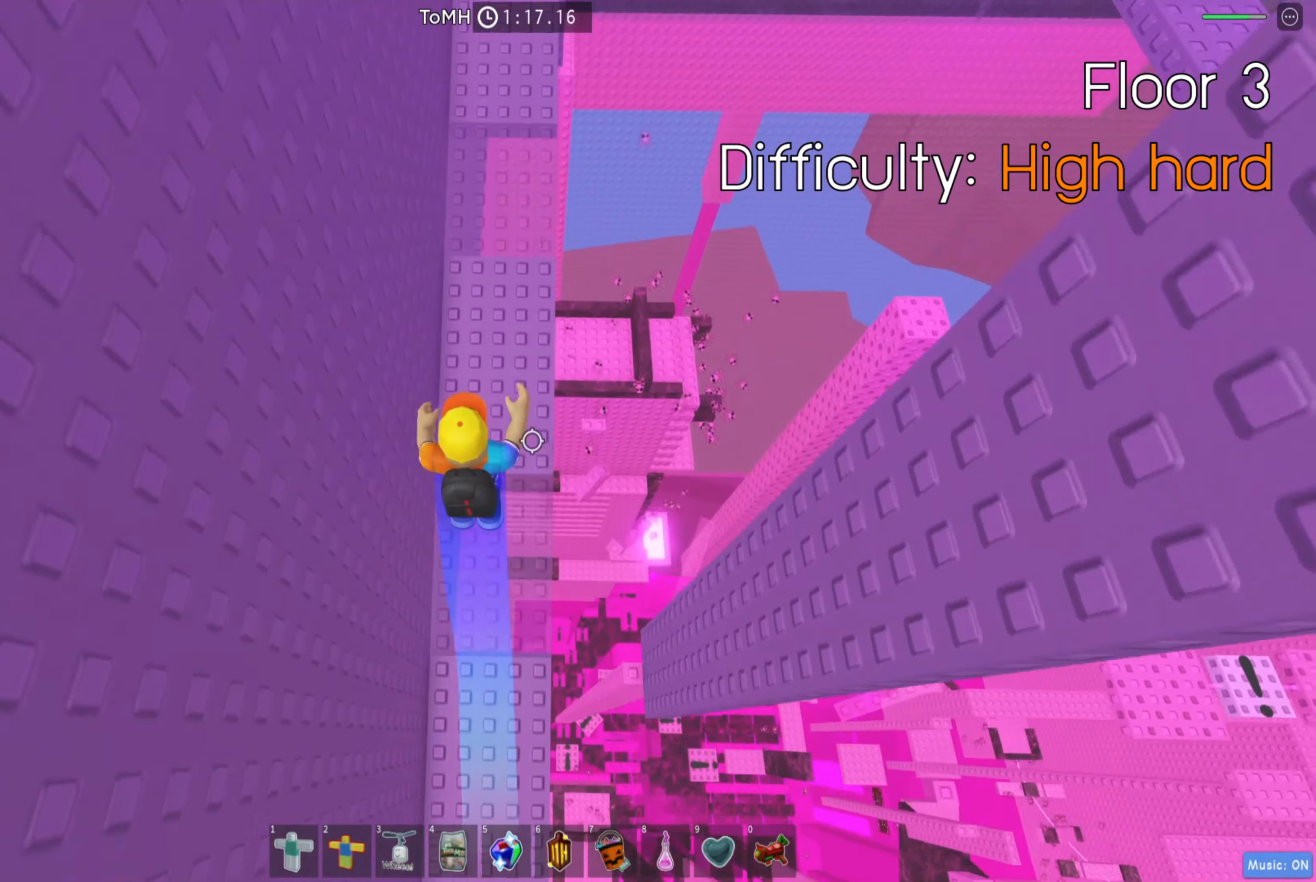
{"keys": ["w"], "events": [[284, "d", "down"], [400, "d", "up"]]}
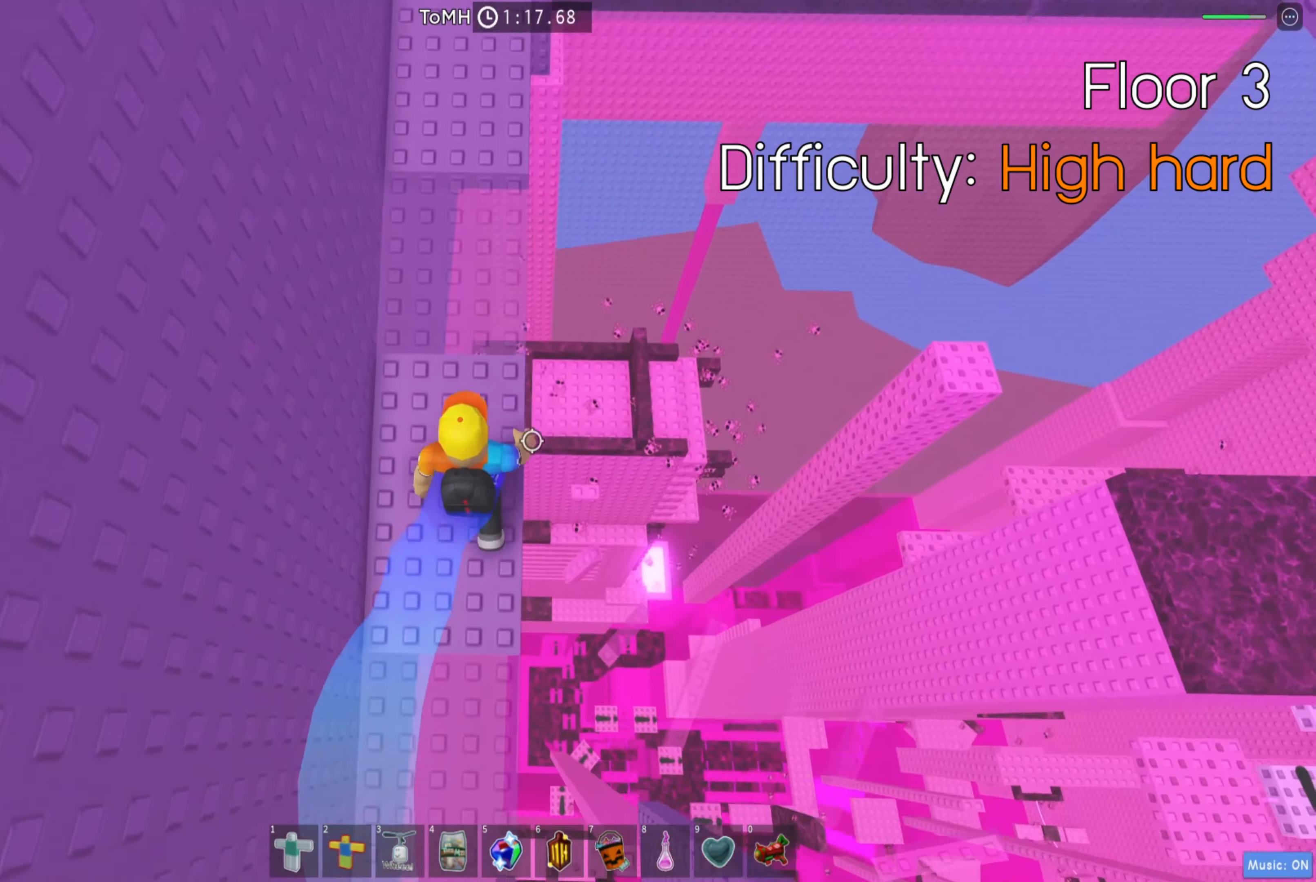
{"keys": ["w"], "events": [[250, "space", "down"], [384, "space", "up"]]}
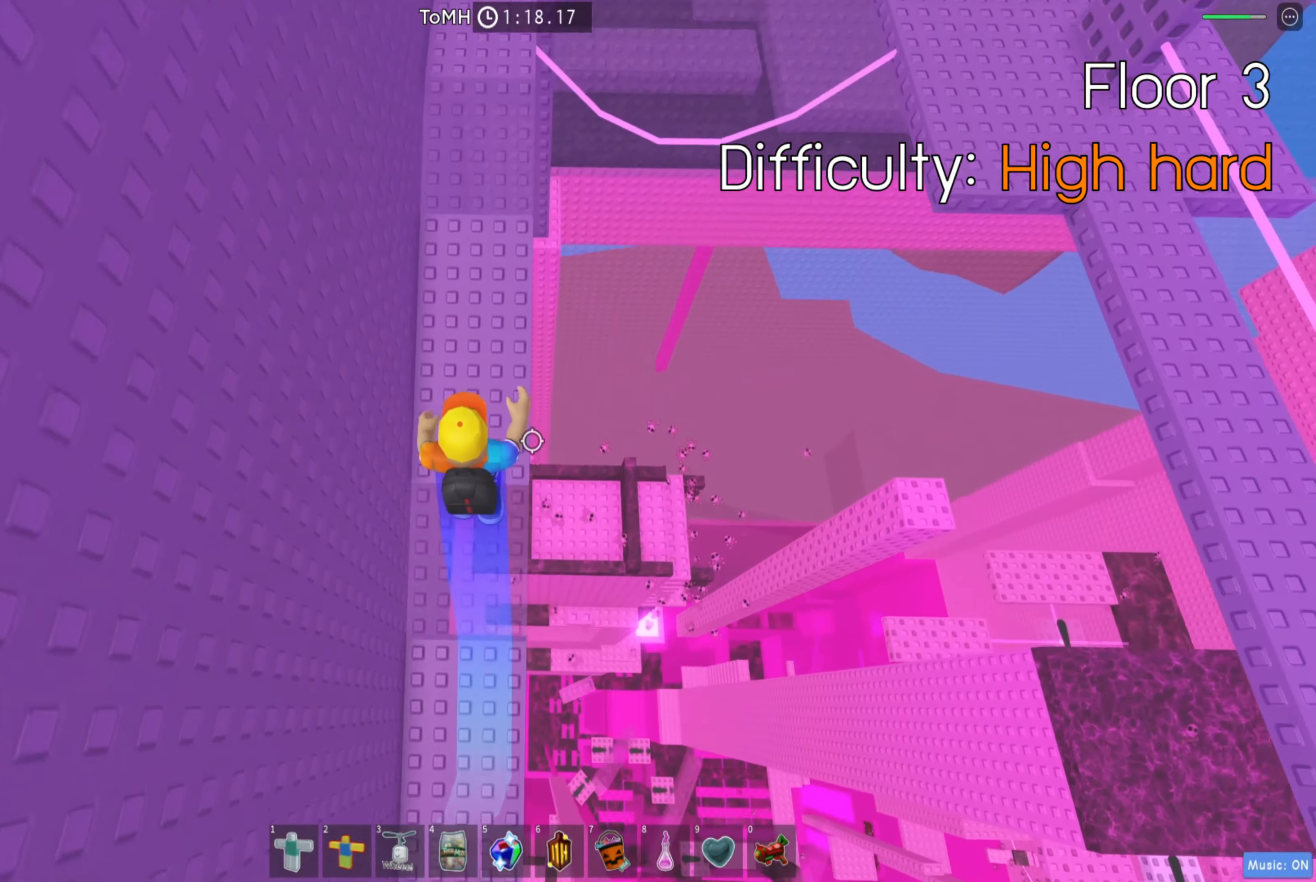
{"keys": ["w"], "events": []}
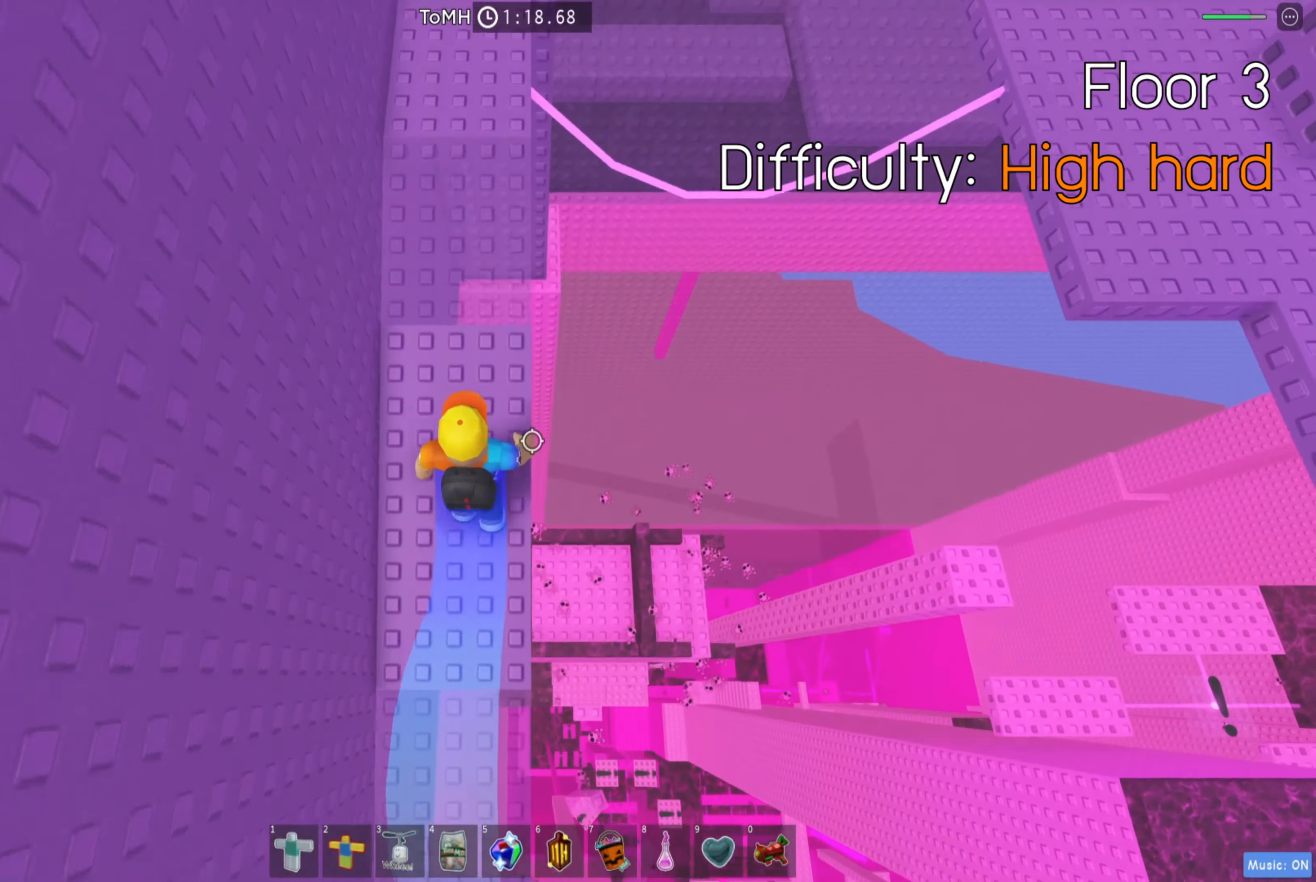
{"keys": ["a", "w"], "events": [[200, "space", "down"], [316, "space", "up"], [450, "a", "down"]]}
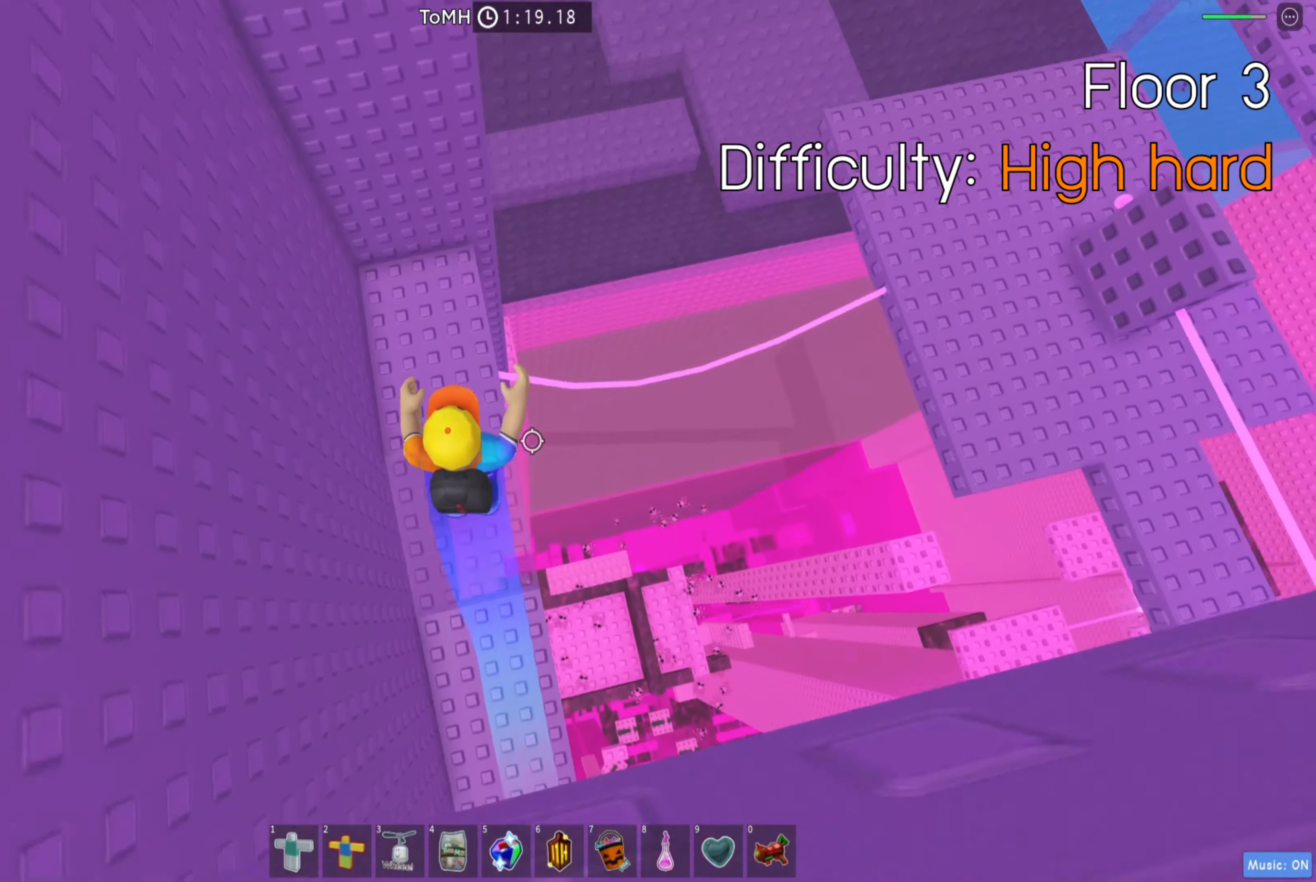
{"keys": [], "events": [[266, "w", "up"], [366, "a", "up"]]}
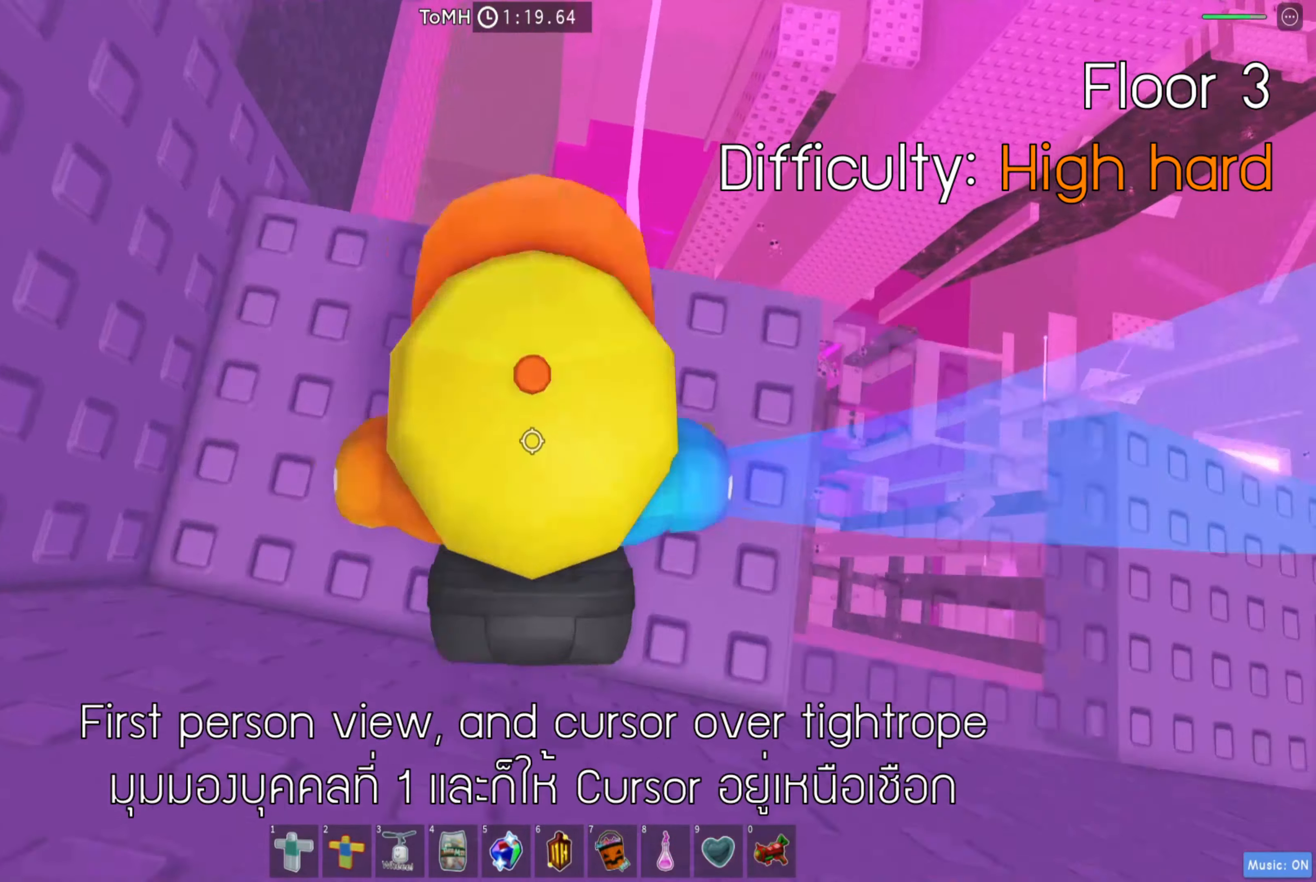
{"keys": ["w"], "events": [[500, "w", "down"]]}
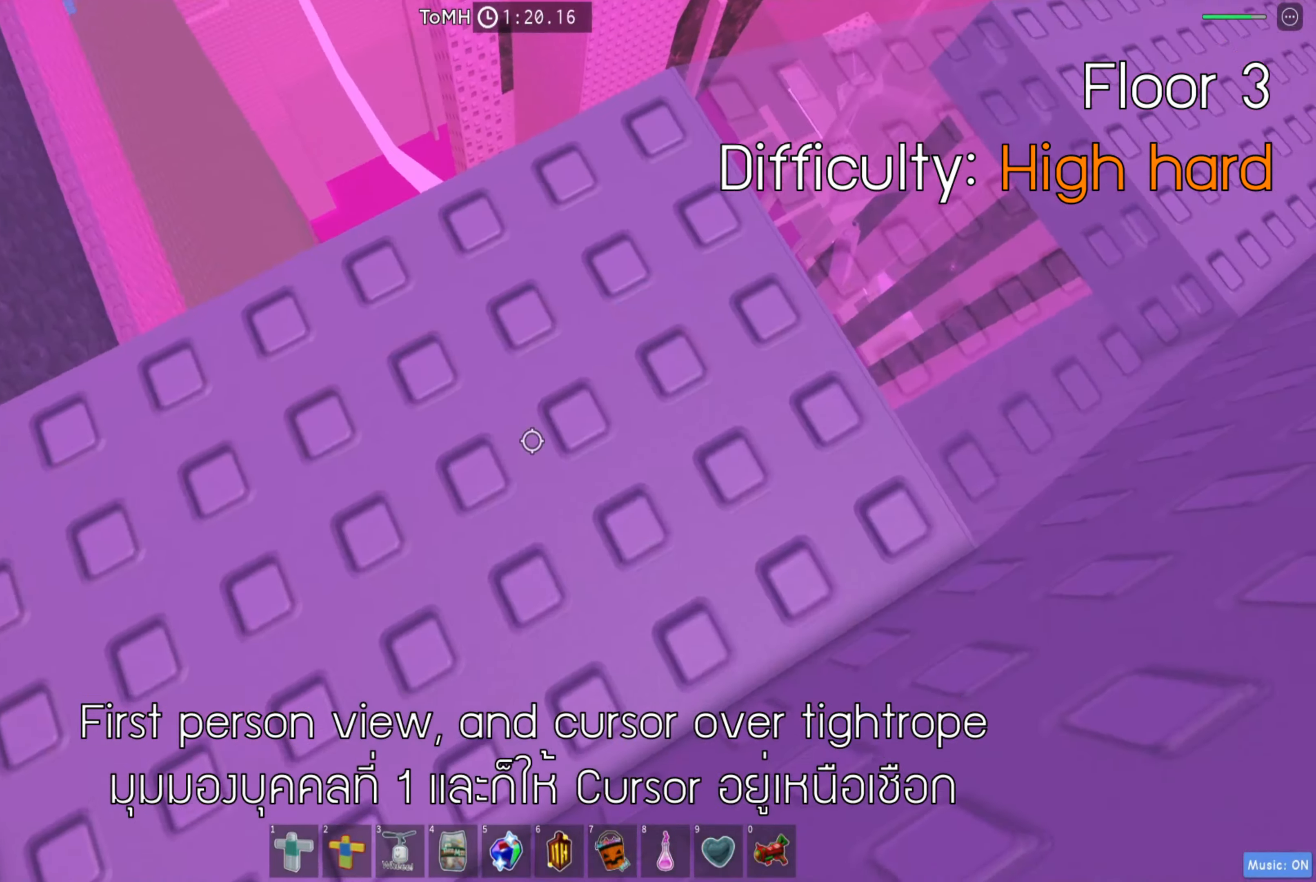
{"keys": [], "events": [[133, "w", "up"]]}
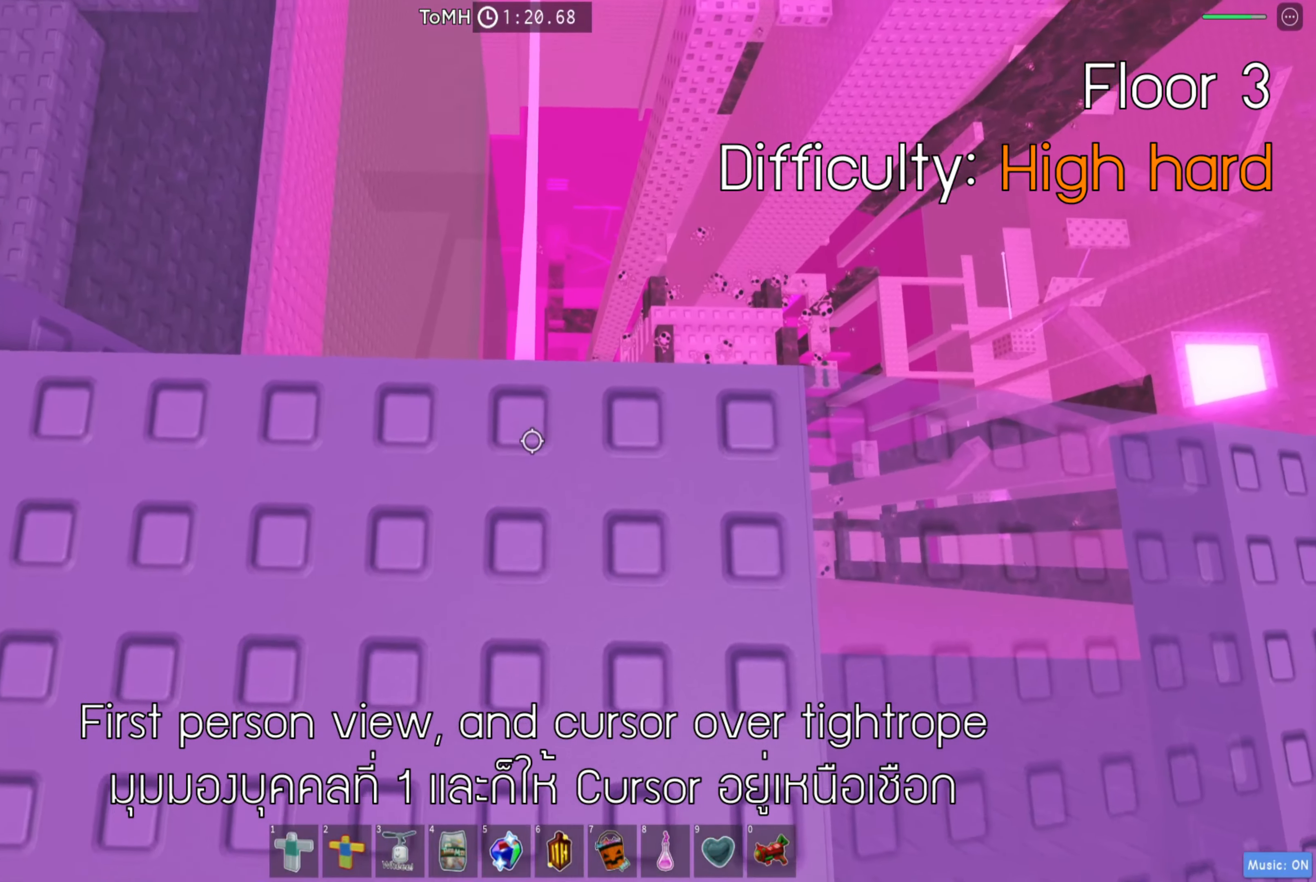
{"keys": [], "events": [[133, "w", "down"], [216, "w", "up"]]}
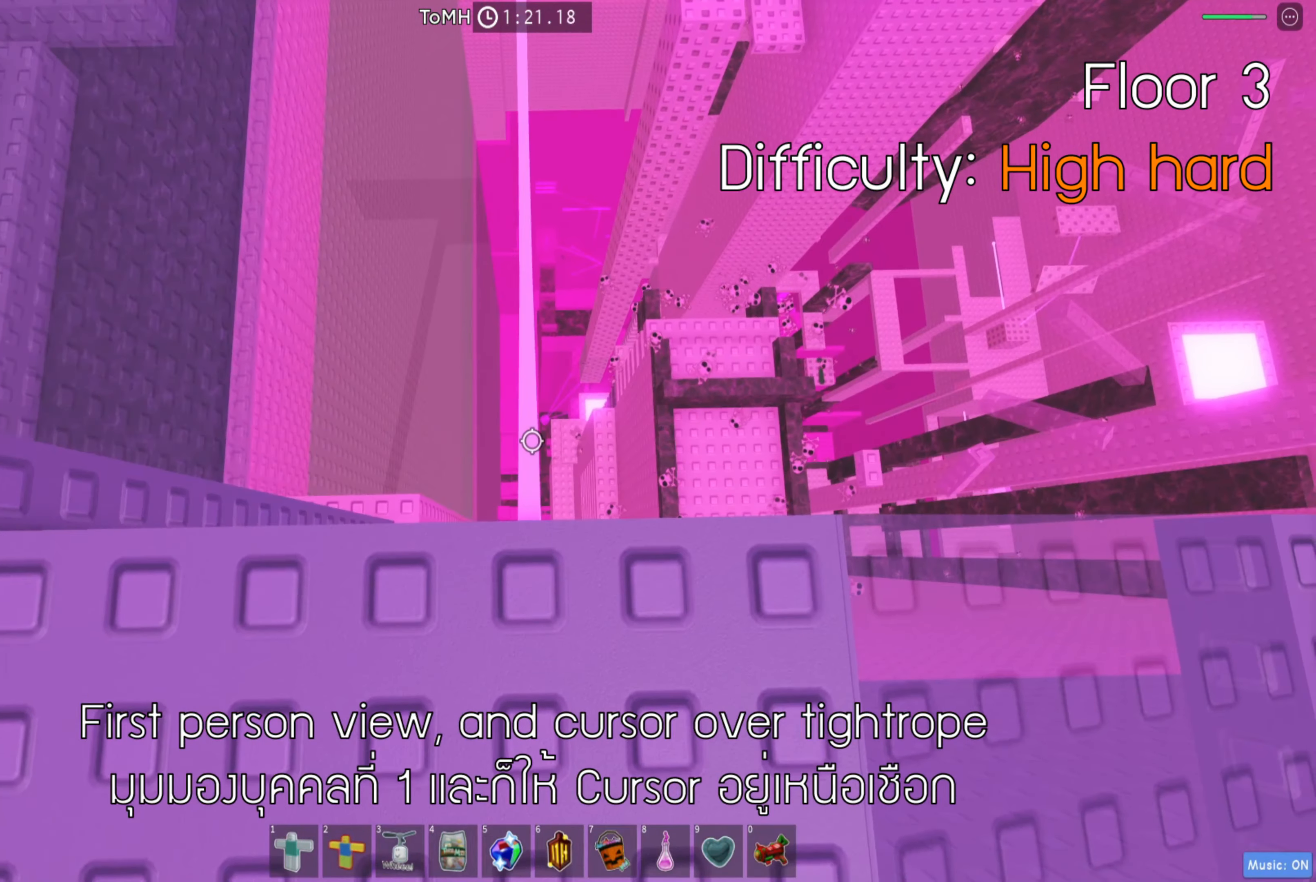
{"keys": [], "events": [[16, "w", "down"], [100, "w", "up"], [350, "w", "down"], [450, "w", "up"]]}
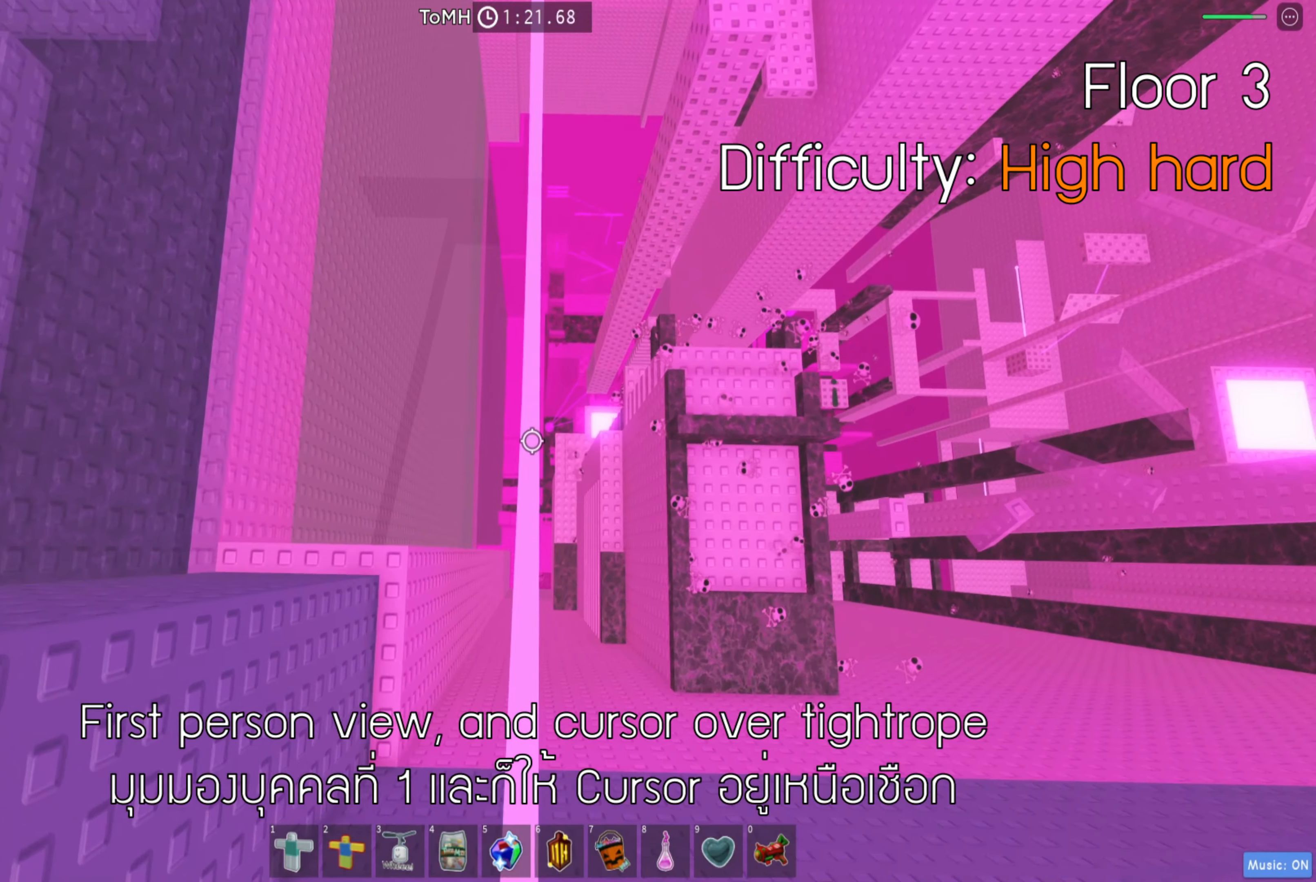
{"keys": ["w"], "events": [[100, "w", "down"]]}
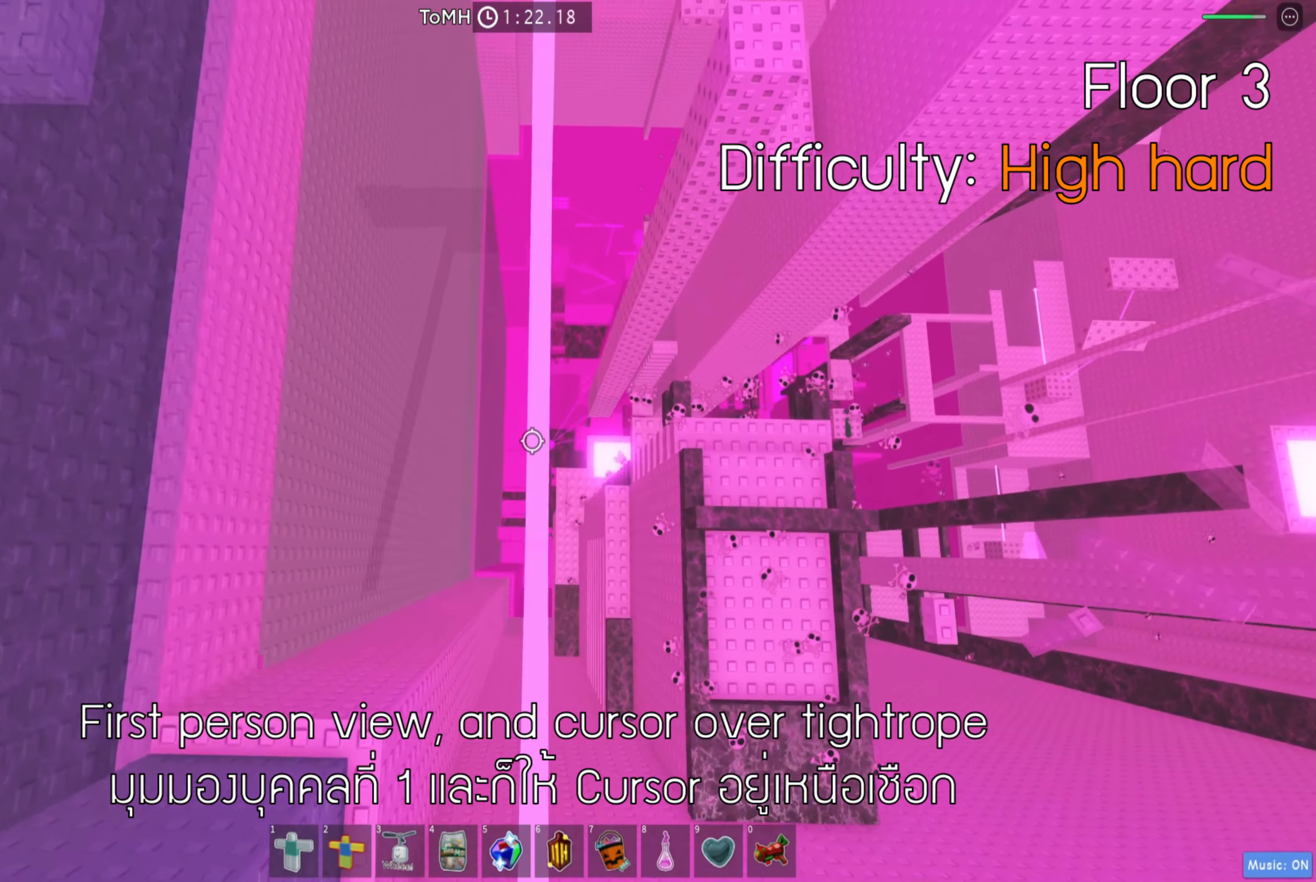
{"keys": [], "events": [[66, "w", "up"], [266, "w", "down"], [500, "w", "up"]]}
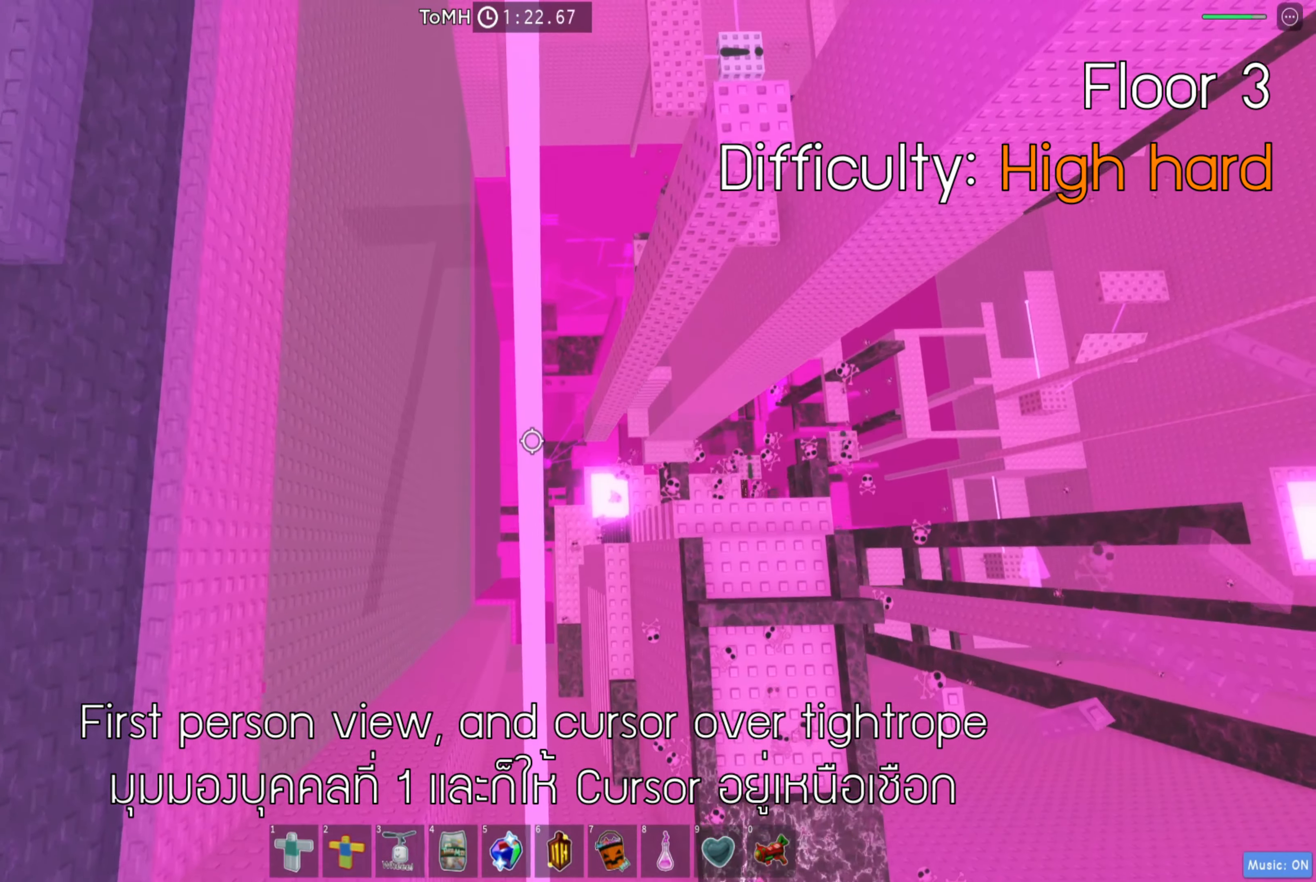
{"keys": ["w"], "events": [[183, "w", "down"], [316, "w", "up"], [450, "w", "down"]]}
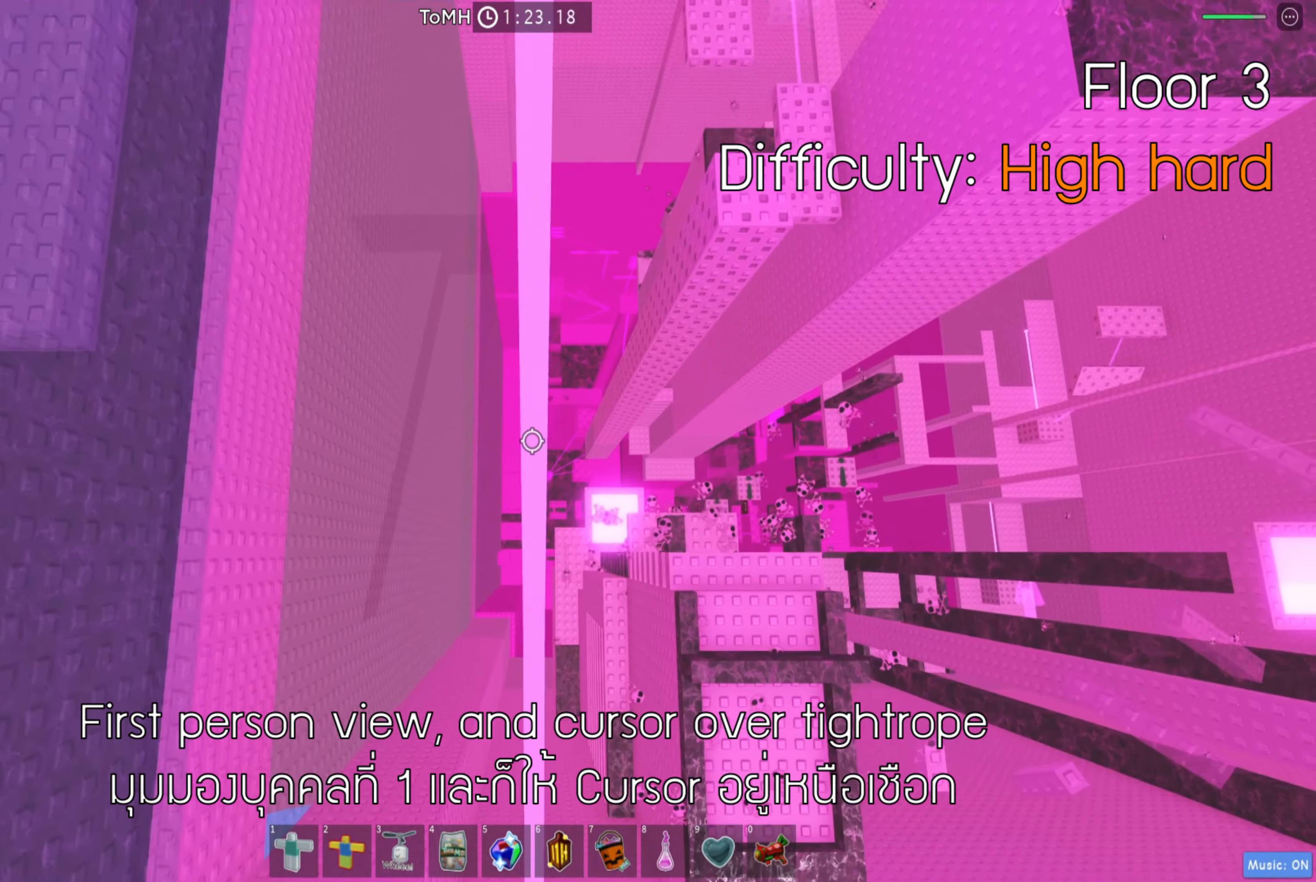
{"keys": ["w"], "events": [[83, "w", "up"], [116, "w", "down"], [267, "w", "up"], [400, "w", "down"]]}
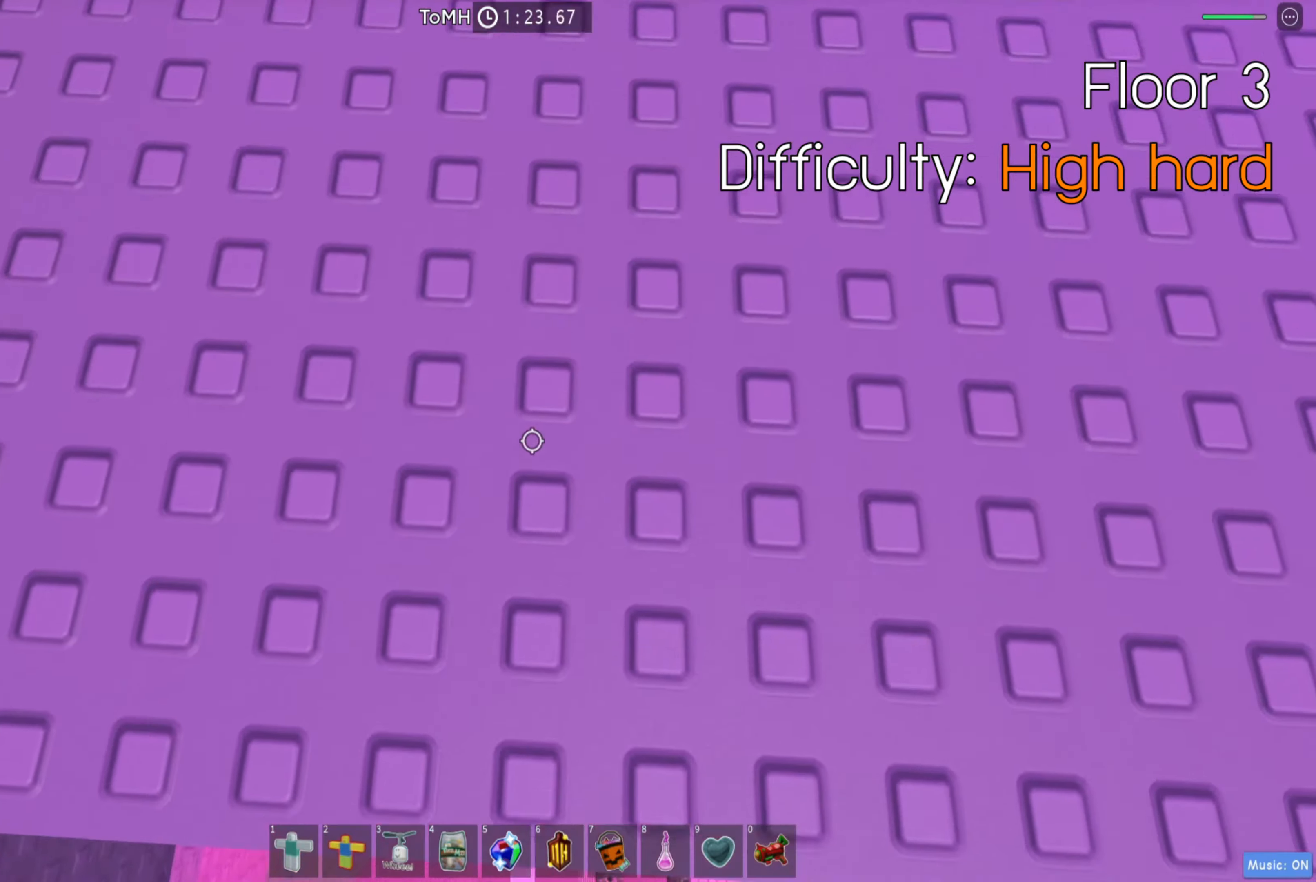
{"keys": ["a"], "events": [[17, "w", "up"], [500, "a", "down"]]}
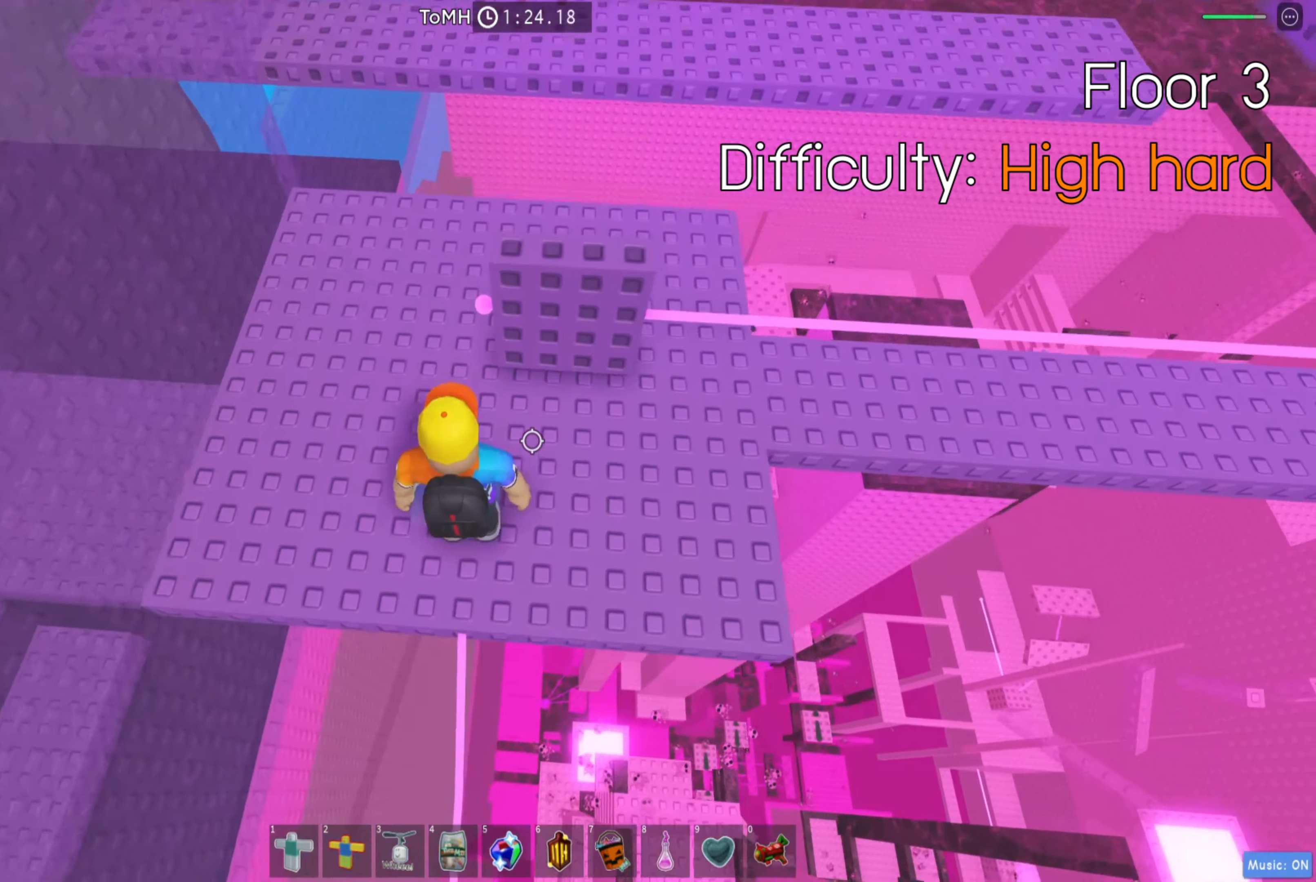
{"keys": [], "events": [[17, "w", "down"], [233, "a", "up"], [383, "w", "up"]]}
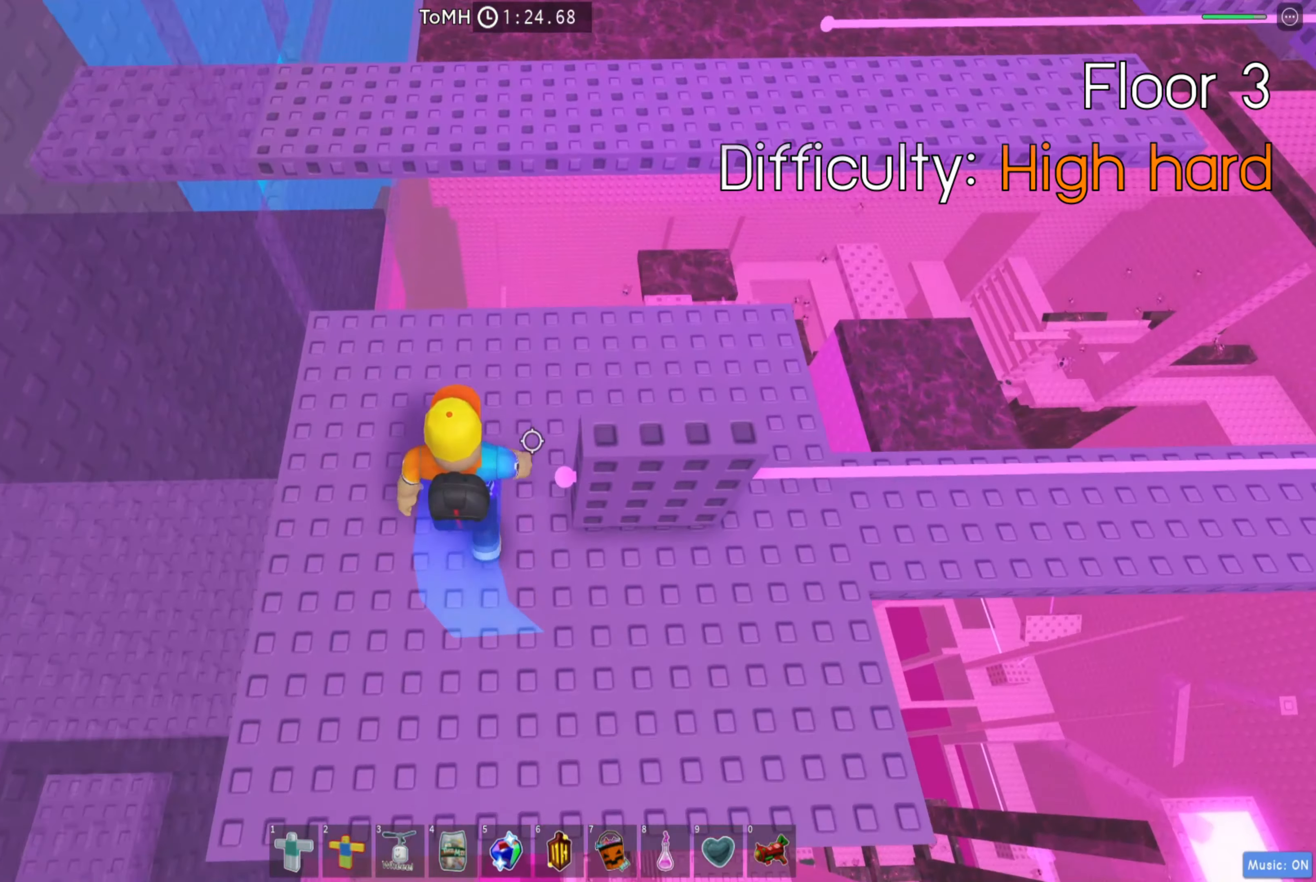
{"keys": ["w"], "events": [[33, "d", "down"], [300, "d", "up"], [500, "w", "down"]]}
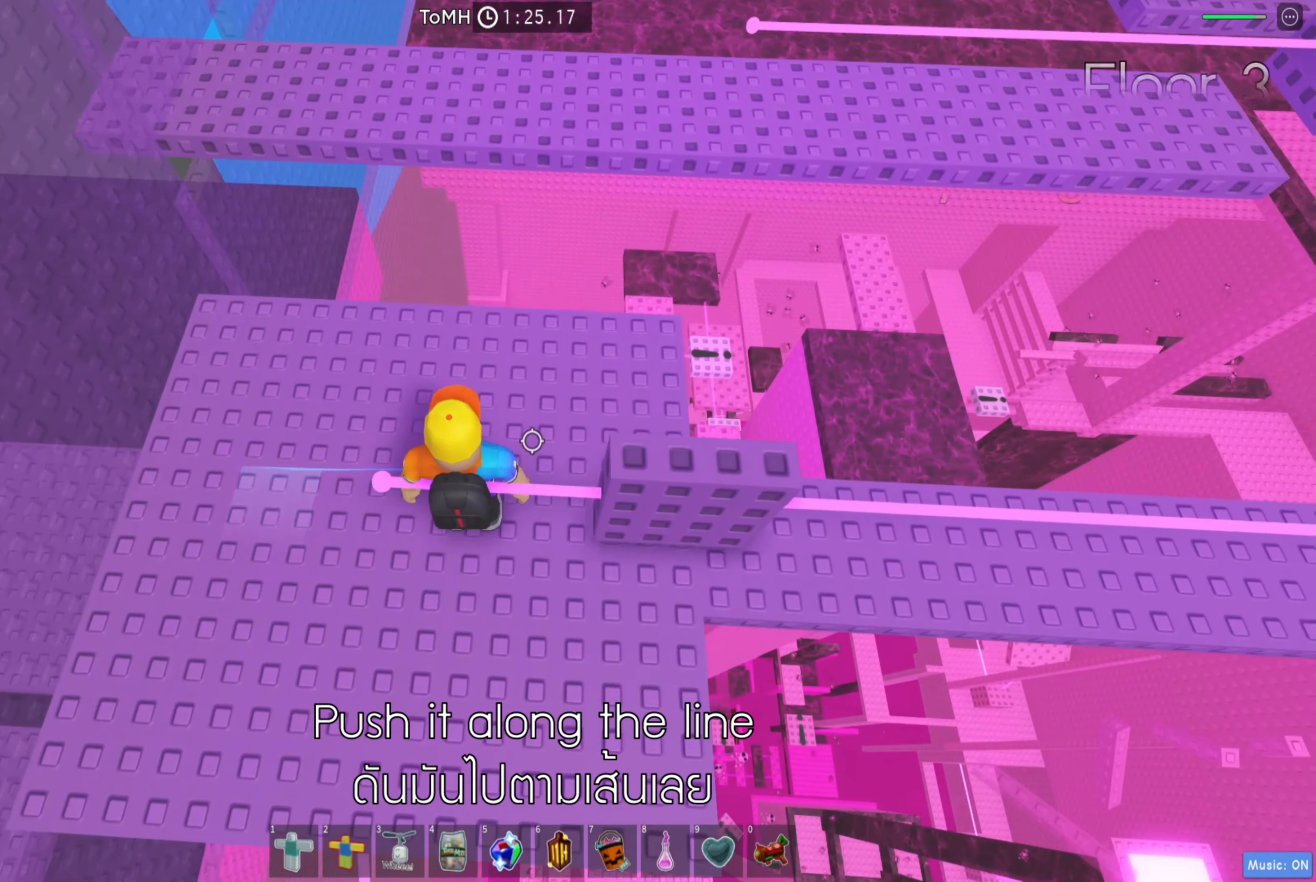
{"keys": ["w"], "events": [[83, "d", "down"], [367, "d", "up"]]}
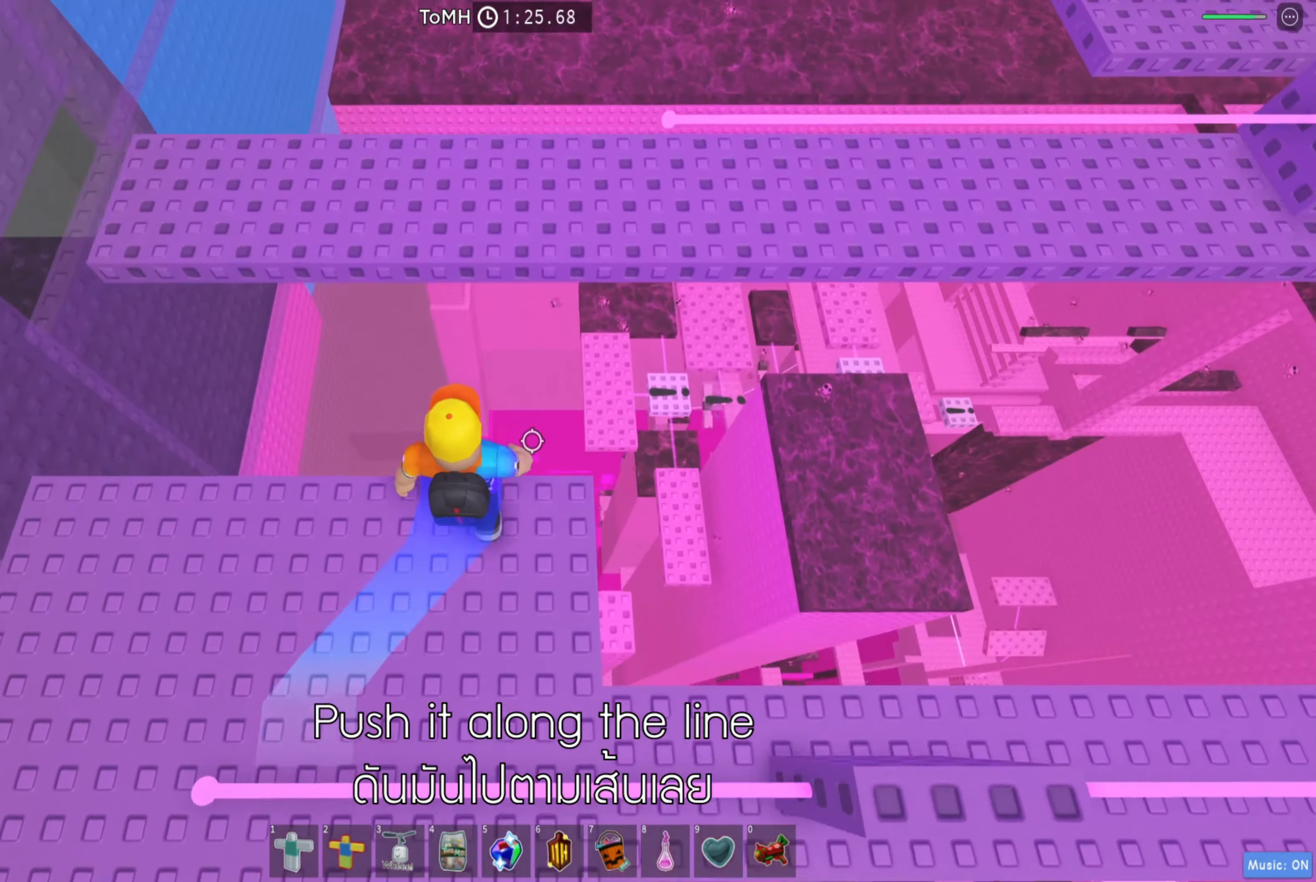
{"keys": ["d", "w"], "events": [[50, "space", "down"], [167, "space", "up"], [400, "d", "down"]]}
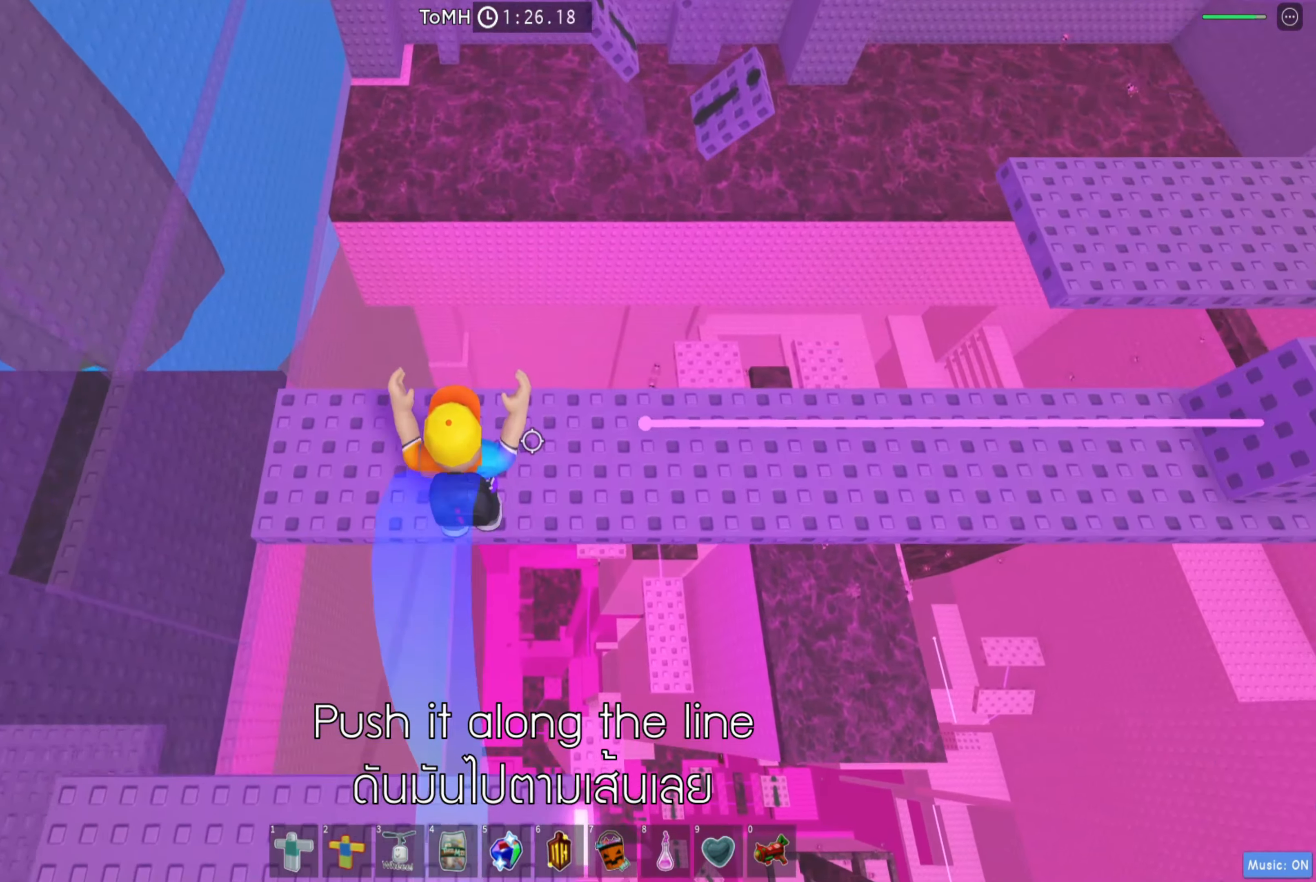
{"keys": ["d"], "events": [[67, "space", "down"], [67, "w", "up"], [333, "space", "up"]]}
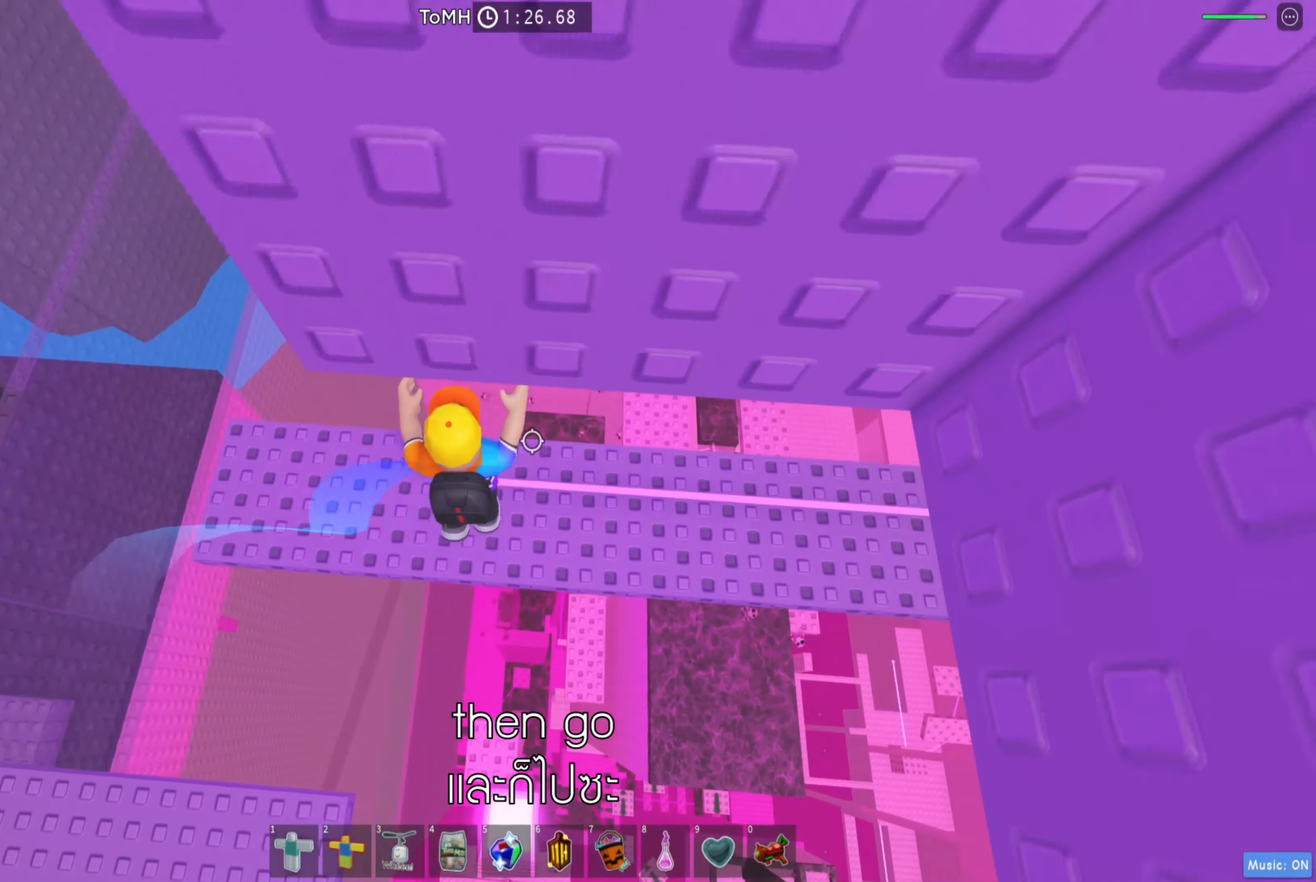
{"keys": ["d"], "events": [[167, "space", "down"], [317, "space", "up"]]}
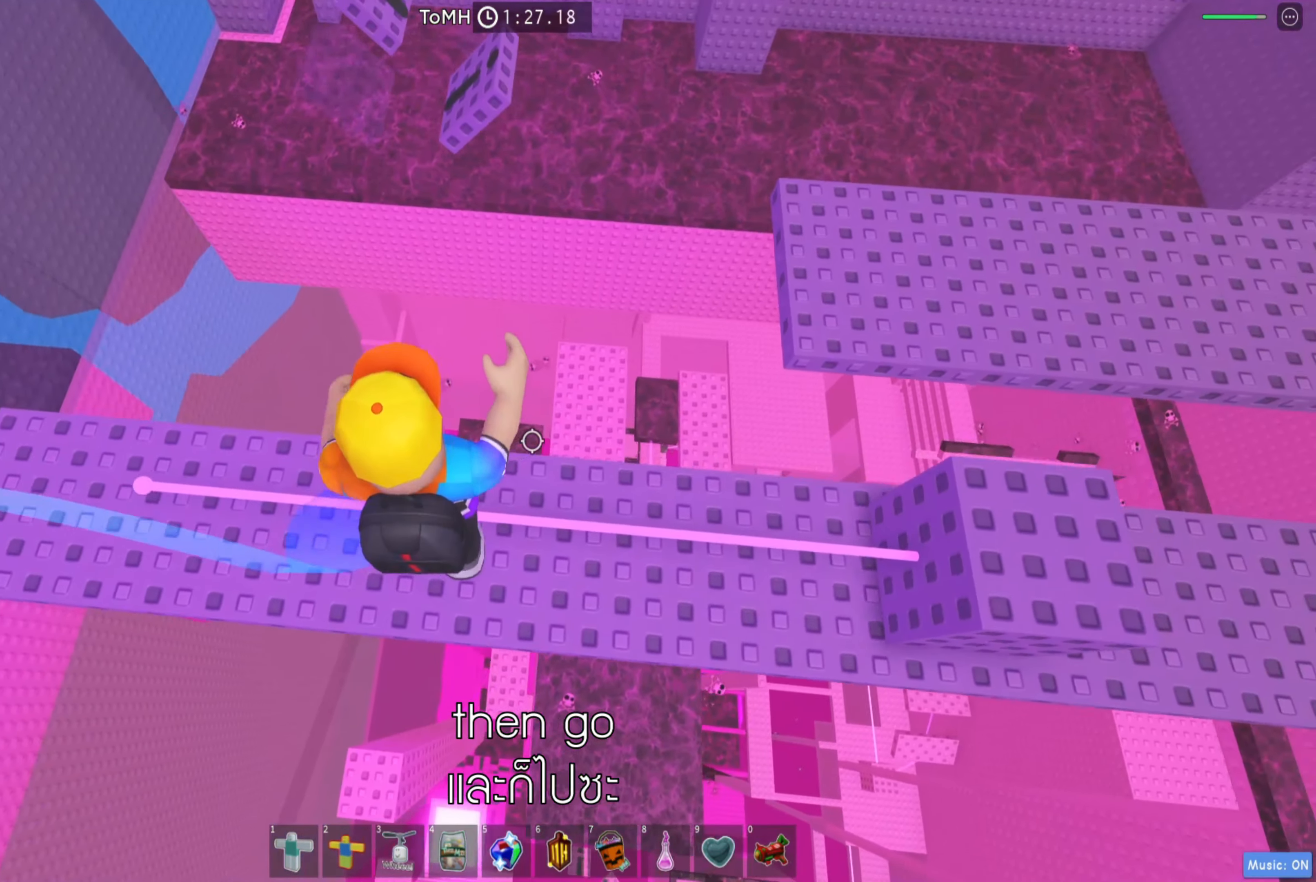
{"keys": ["d"], "events": [[300, "space", "down"], [433, "space", "up"]]}
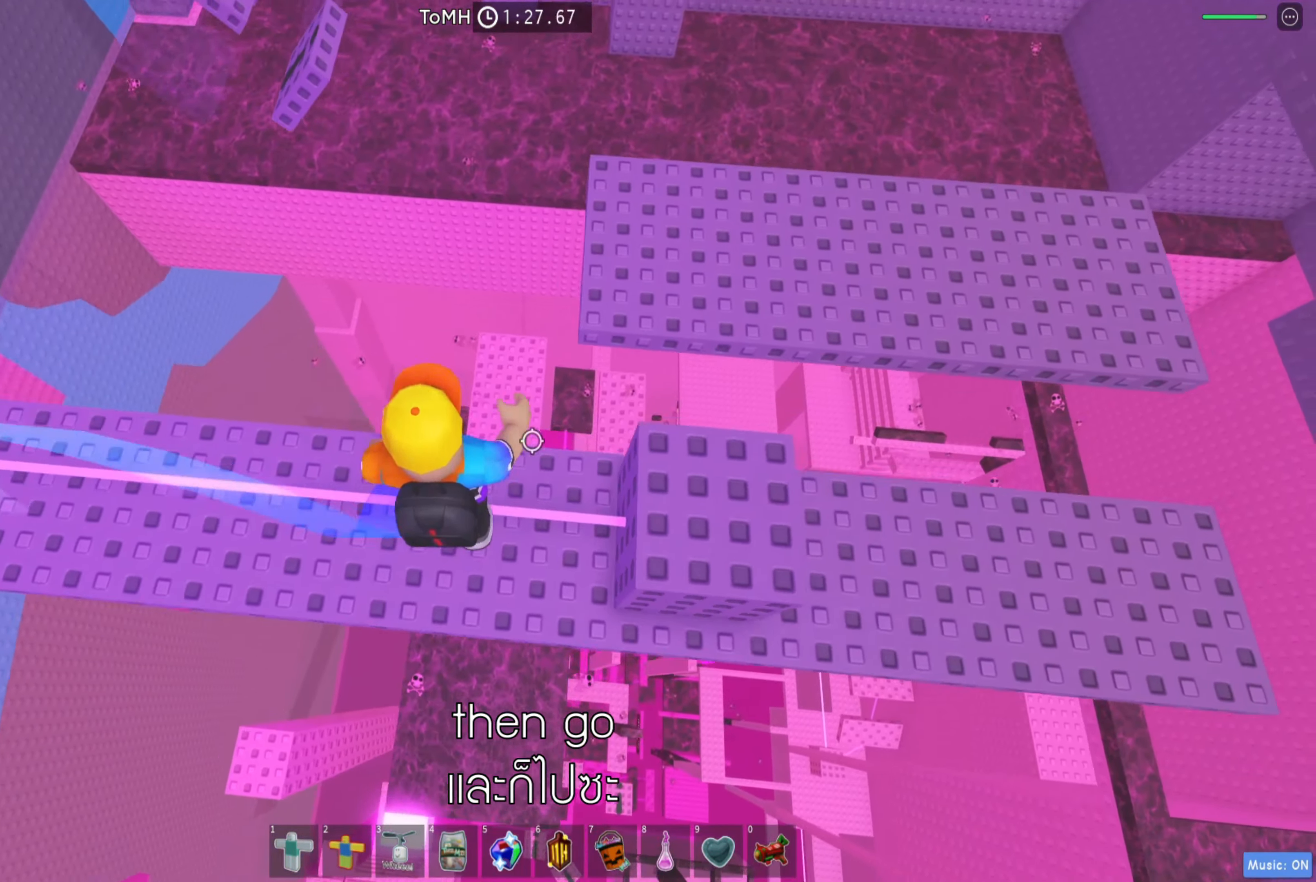
{"keys": ["d"], "events": [[300, "space", "down"], [417, "space", "up"]]}
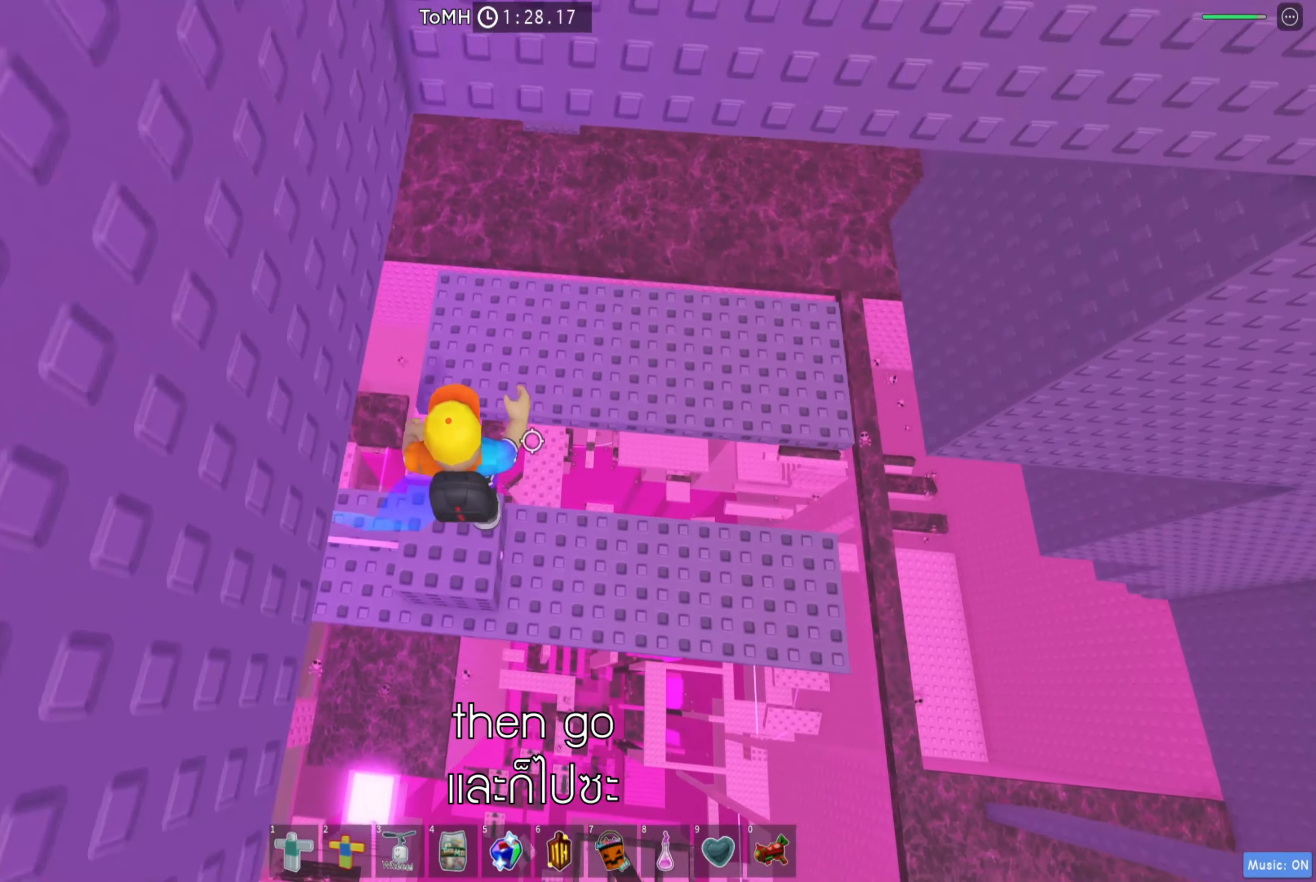
{"keys": ["a"], "events": [[150, "d", "up"], [317, "a", "down"]]}
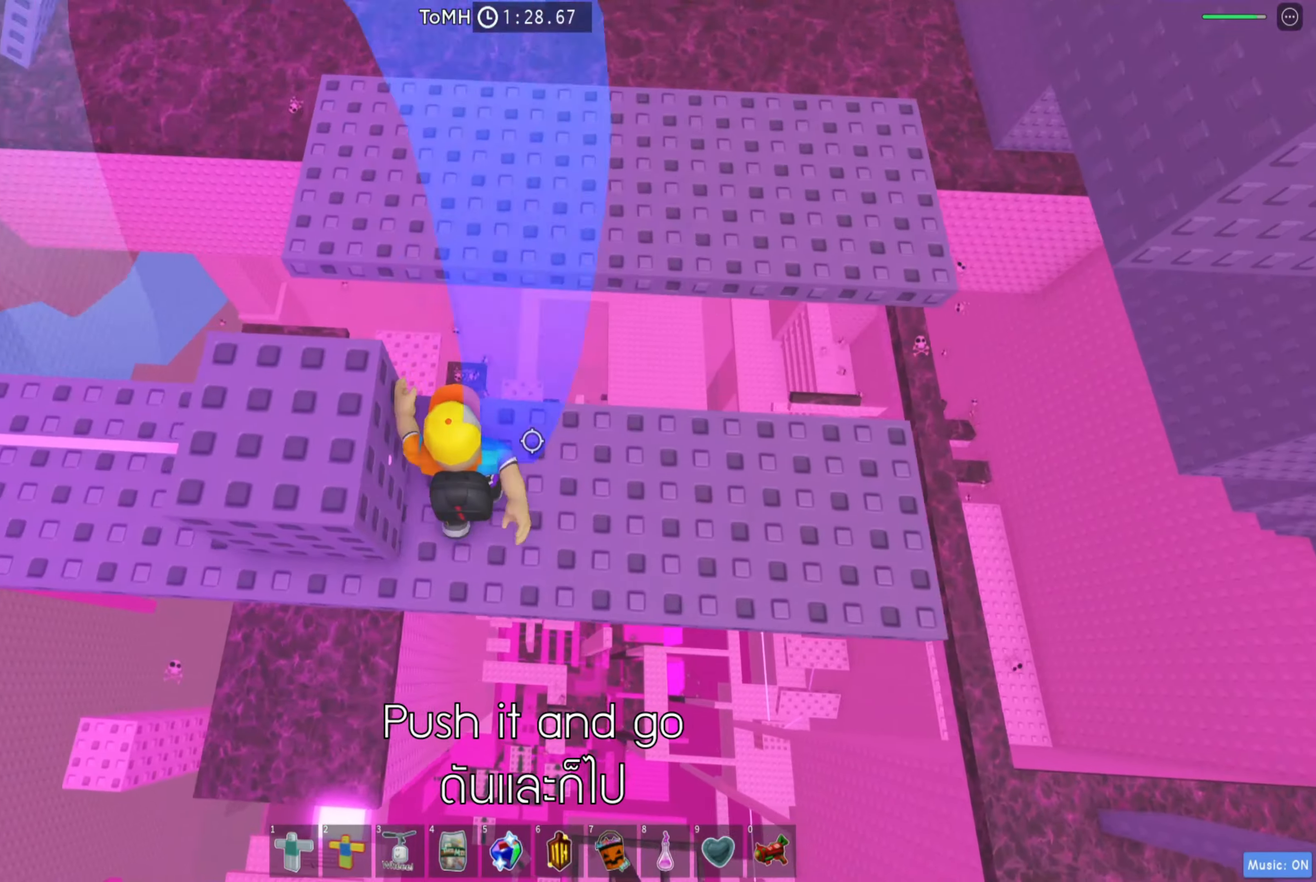
{"keys": ["space", "w"], "events": [[250, "a", "up"], [284, "w", "down"], [500, "space", "down"]]}
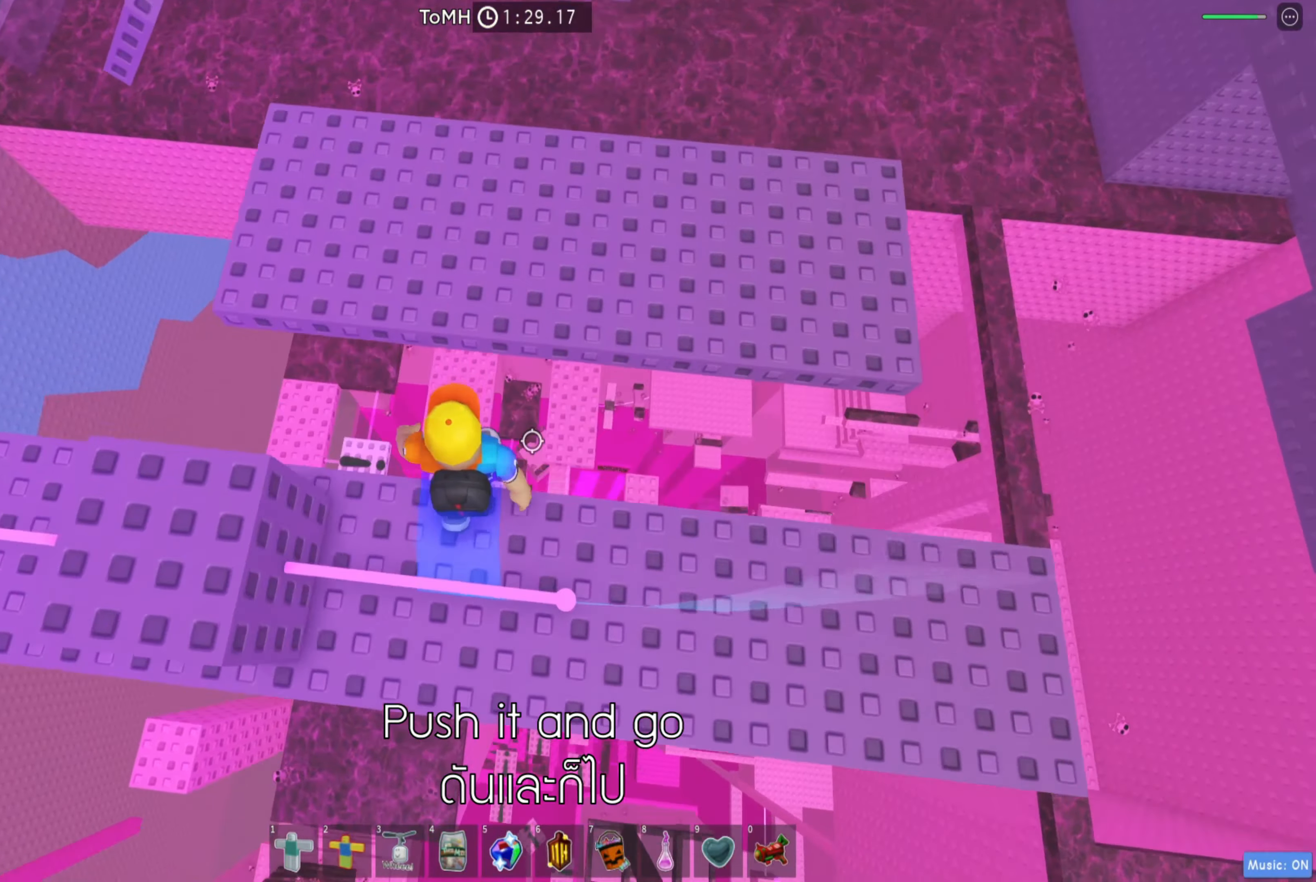
{"keys": ["a", "w"], "events": [[117, "space", "up"], [217, "a", "down"]]}
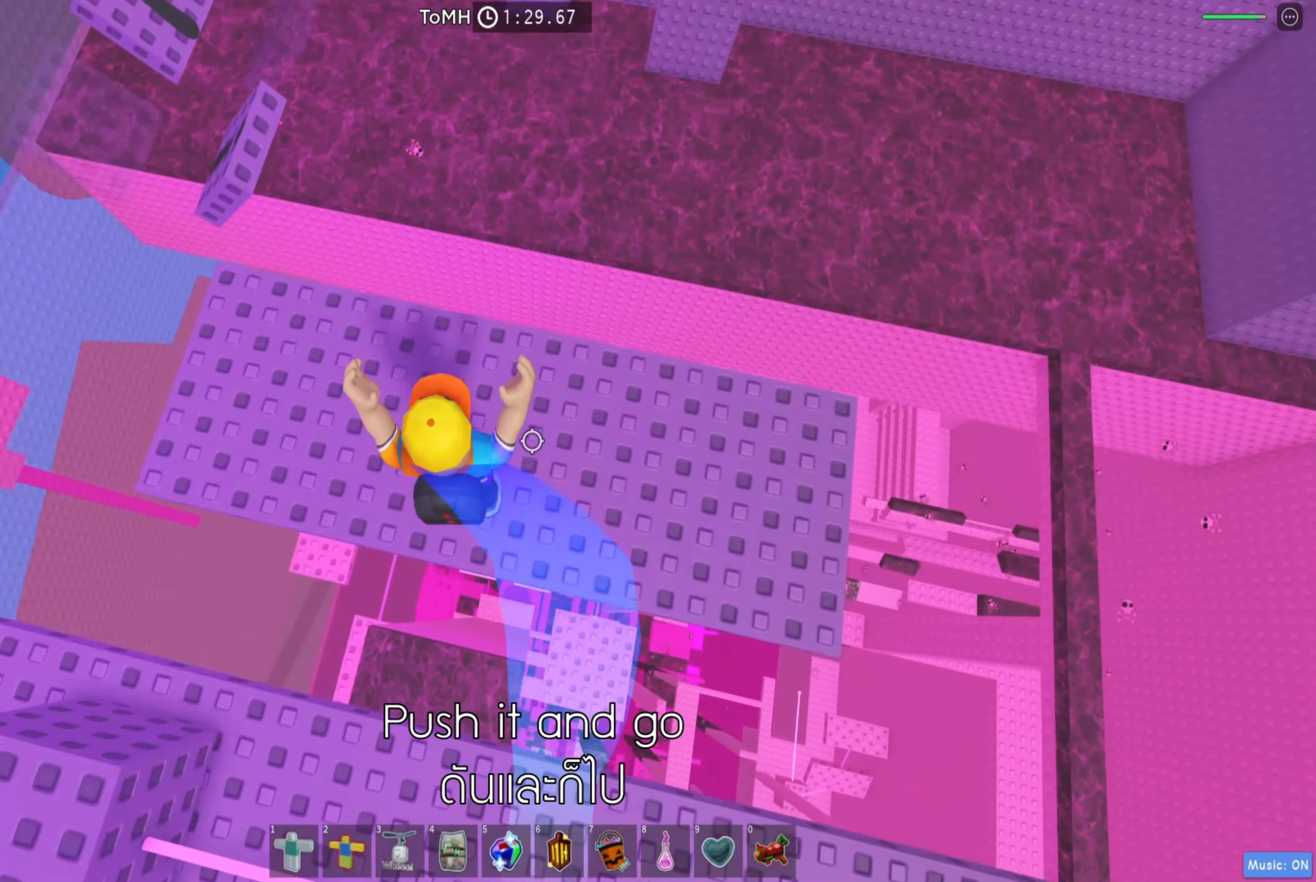
{"keys": ["a", "w"], "events": [[67, "space", "down"], [100, "w", "up"], [184, "space", "up"], [417, "w", "down"]]}